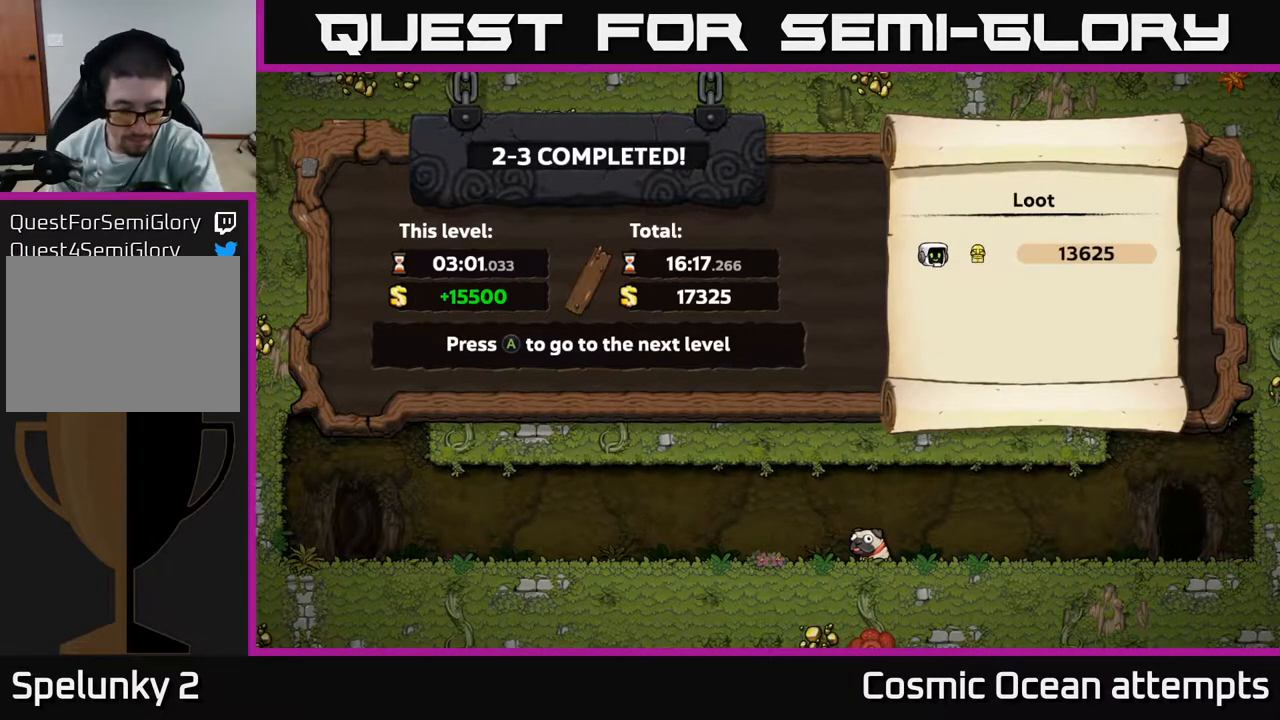
Gameplay with a controller (Xbox layout); each line is a JSON object with the inputs held at the frame after it. "events" lists button and stick changes between this image and that frame as [ms after this image, input, new state], when the widget could be followed in between. Not read: left_stick.
{"buttons": ["A"], "right_stick": "center", "events": [[450, "A", "down"]]}
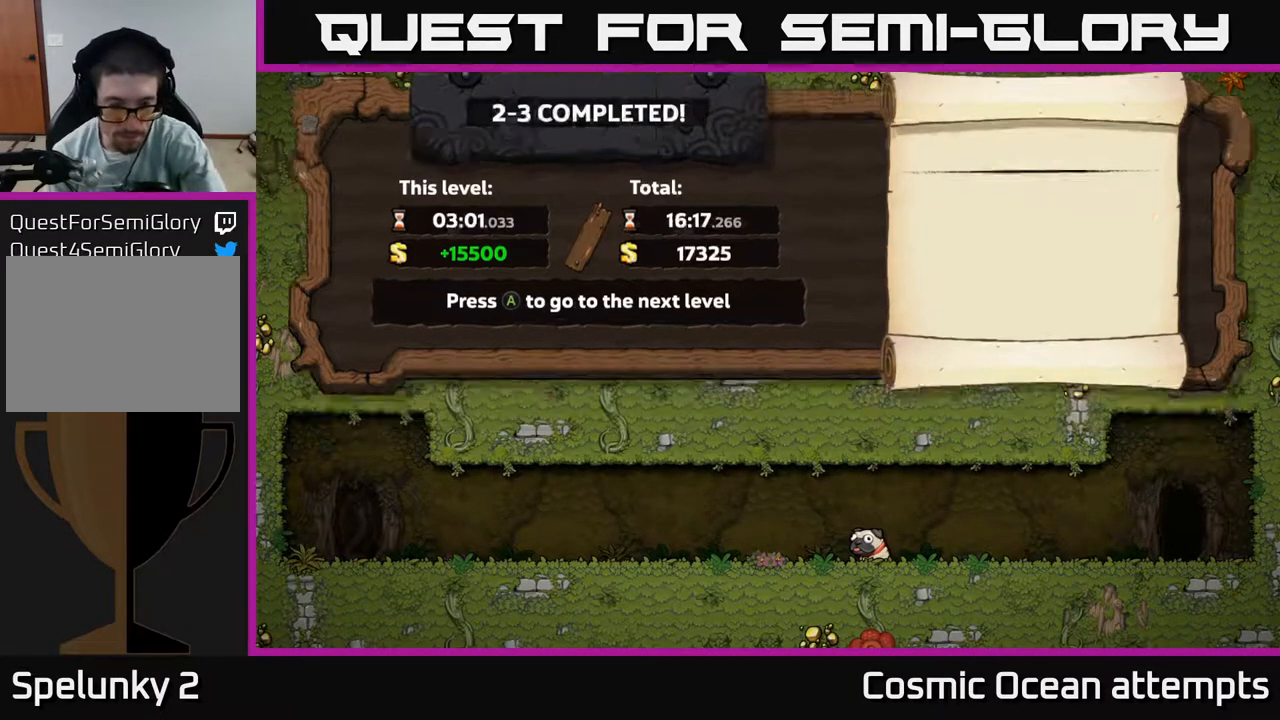
{"buttons": [], "right_stick": "center", "events": [[100, "A", "up"]]}
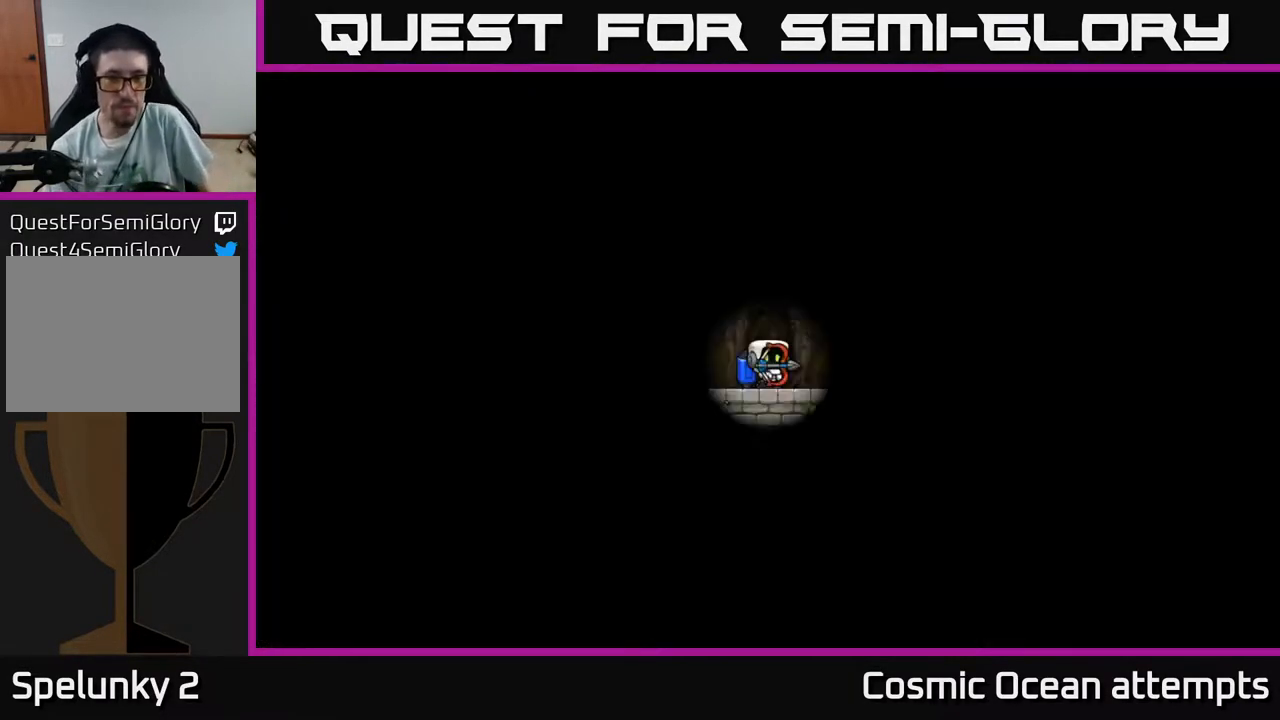
{"buttons": [], "right_stick": "center", "events": []}
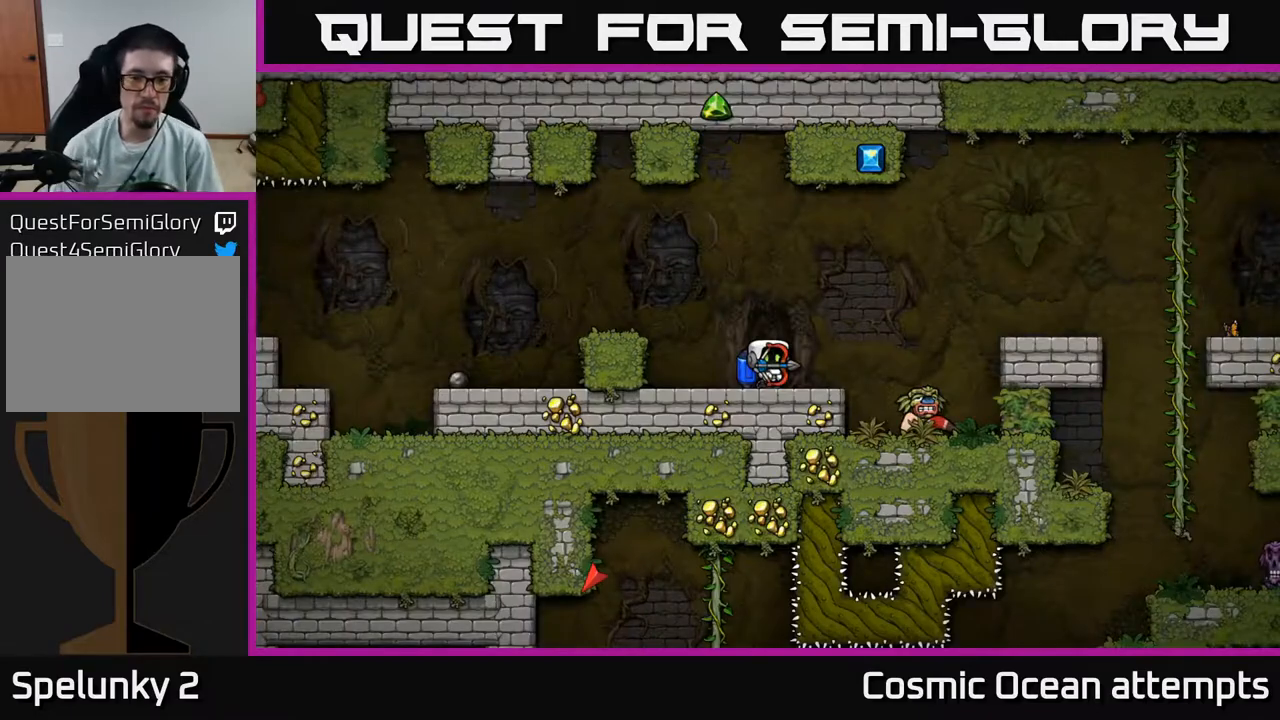
{"buttons": ["DPAD_RIGHT"], "right_stick": "center", "events": [[350, "DPAD_RIGHT", "down"], [400, "A", "down"], [500, "A", "up"]]}
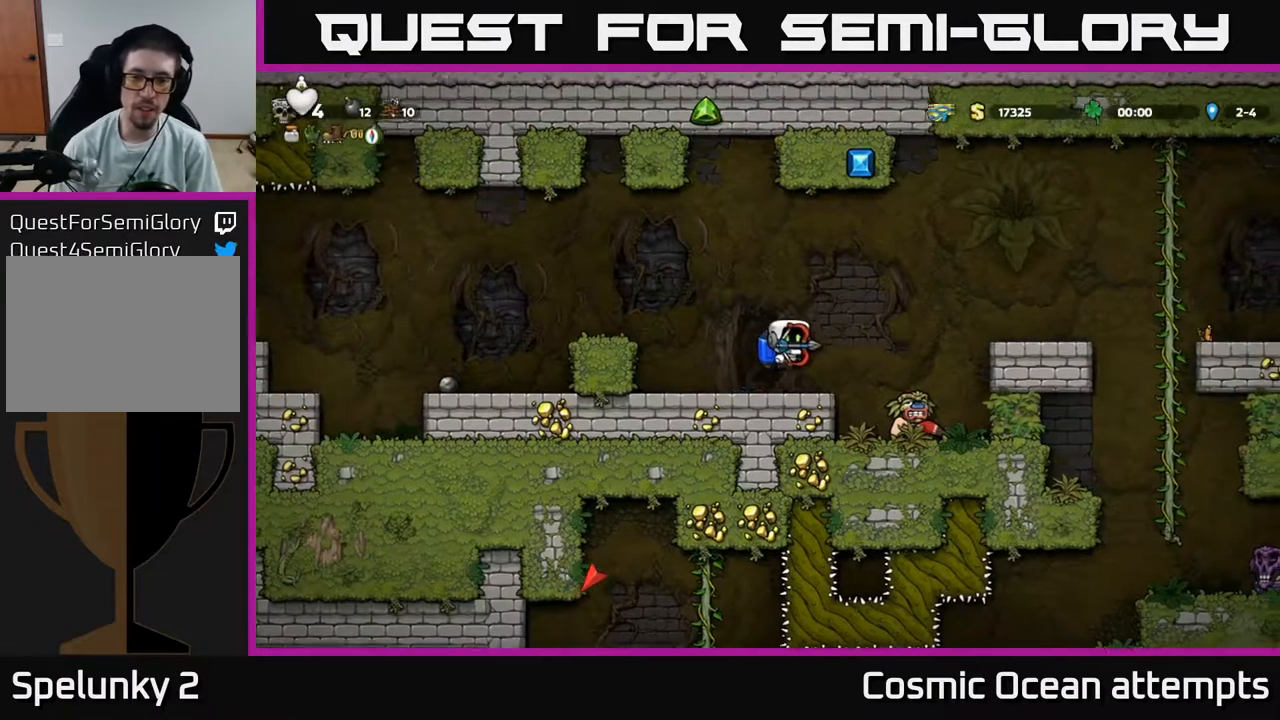
{"buttons": [], "right_stick": "center", "events": [[167, "DPAD_RIGHT", "up"]]}
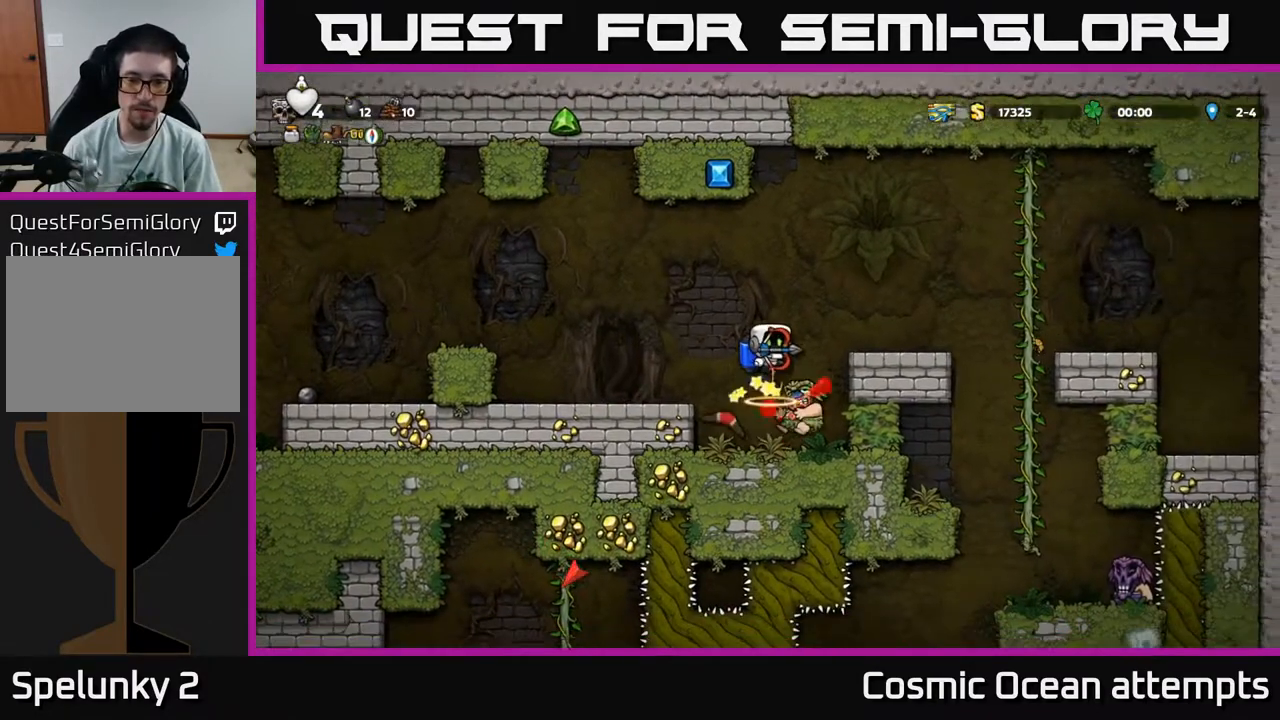
{"buttons": [], "right_stick": "center", "events": [[217, "A", "down"], [283, "DPAD_RIGHT", "down"], [350, "A", "up"], [467, "DPAD_RIGHT", "up"]]}
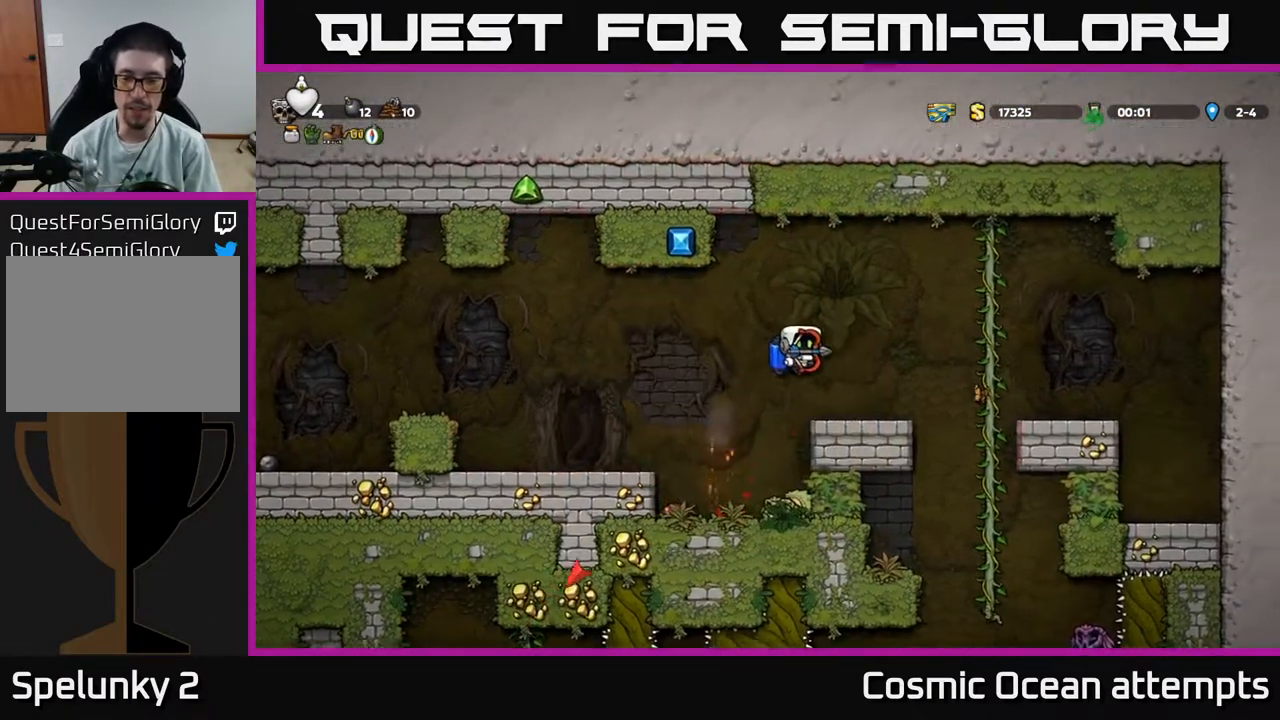
{"buttons": ["DPAD_RIGHT"], "right_stick": "center", "events": [[167, "DPAD_RIGHT", "down"]]}
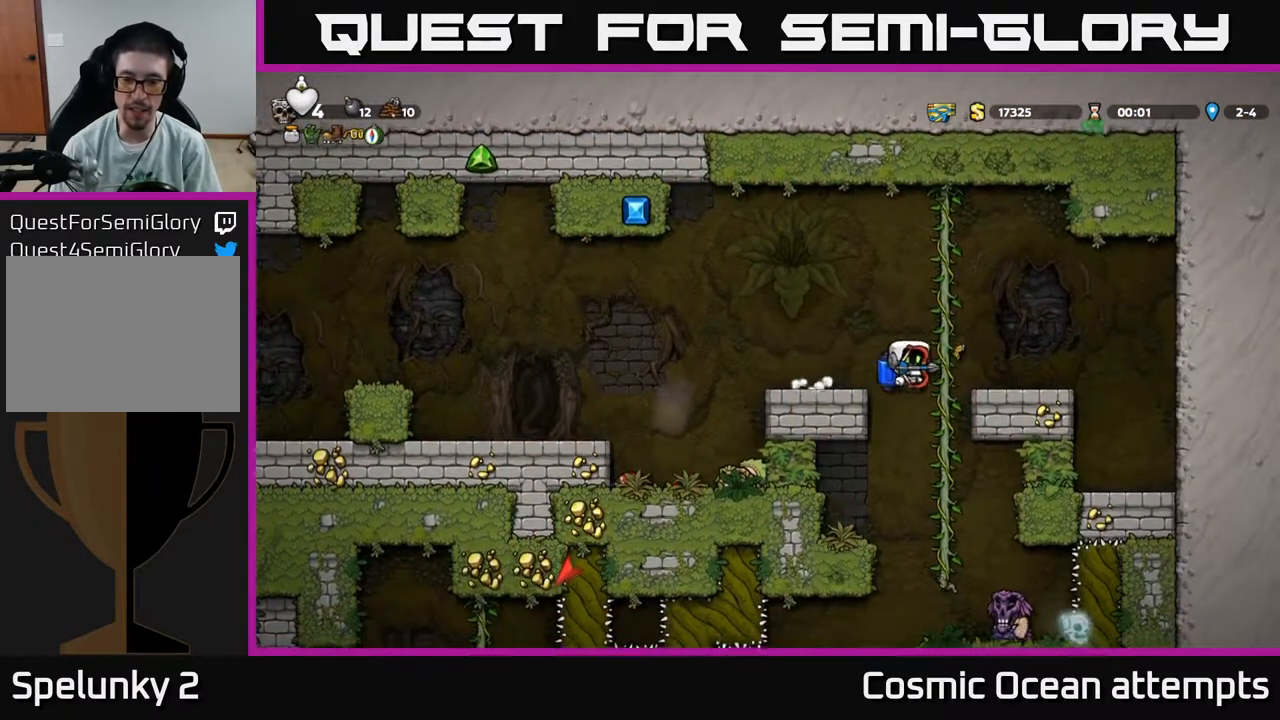
{"buttons": [], "right_stick": "center", "events": [[17, "DPAD_UP", "down"], [50, "DPAD_RIGHT", "up"], [100, "DPAD_RIGHT", "down"], [100, "DPAD_UP", "up"], [133, "DPAD_RIGHT", "up"], [167, "DPAD_DOWN", "down"], [267, "DPAD_DOWN", "up"]]}
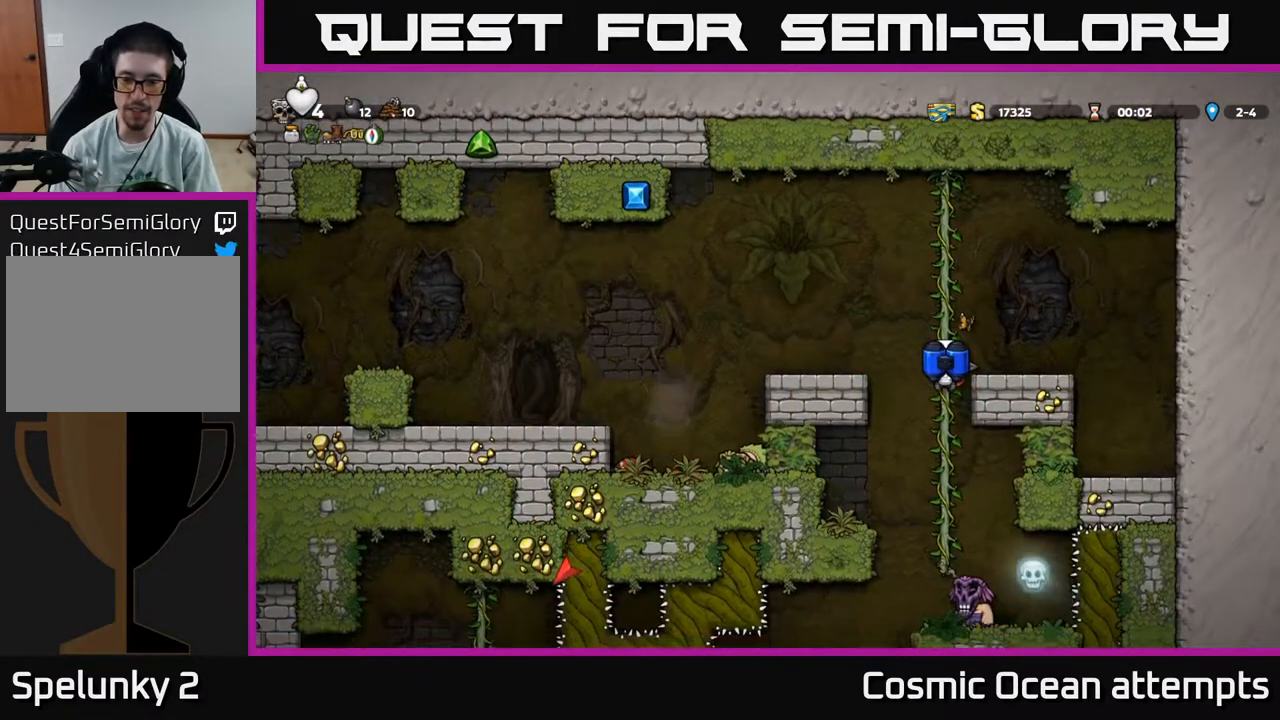
{"buttons": [], "right_stick": "center", "events": [[33, "DPAD_DOWN", "down"], [67, "A", "down"], [150, "A", "up"], [167, "DPAD_DOWN", "up"]]}
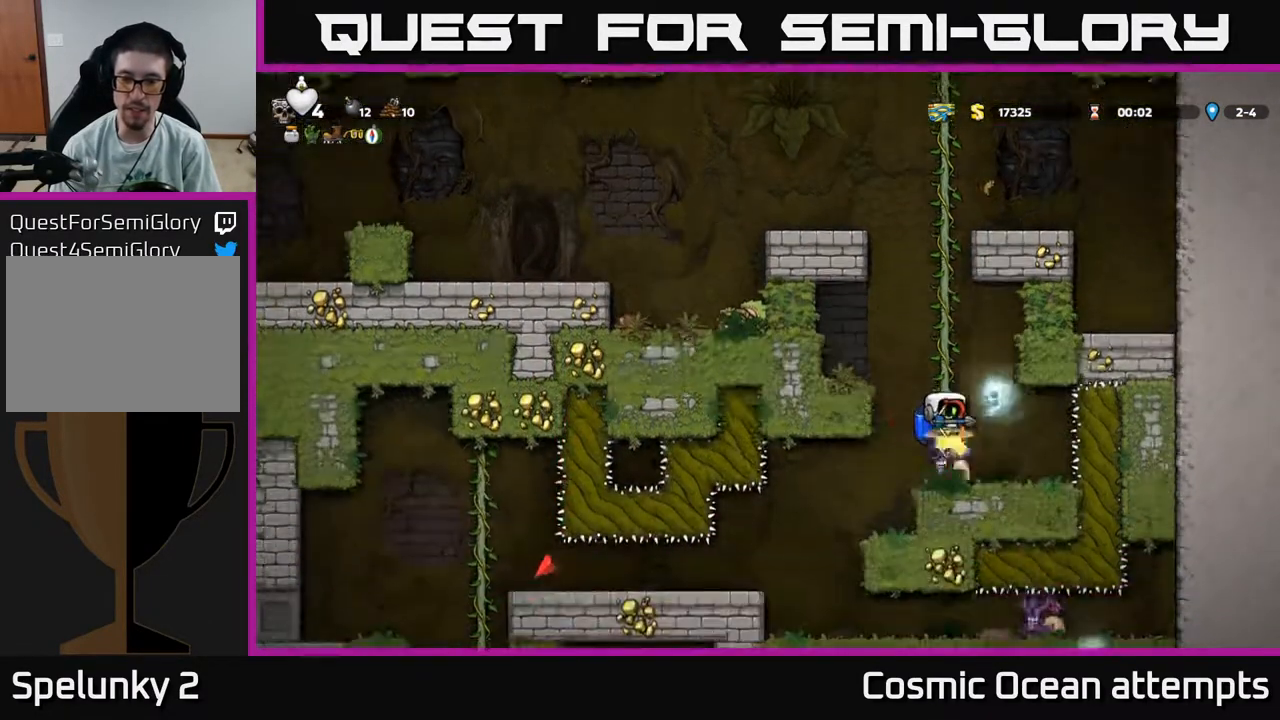
{"buttons": ["DPAD_UP"], "right_stick": "center", "events": [[233, "DPAD_UP", "down"]]}
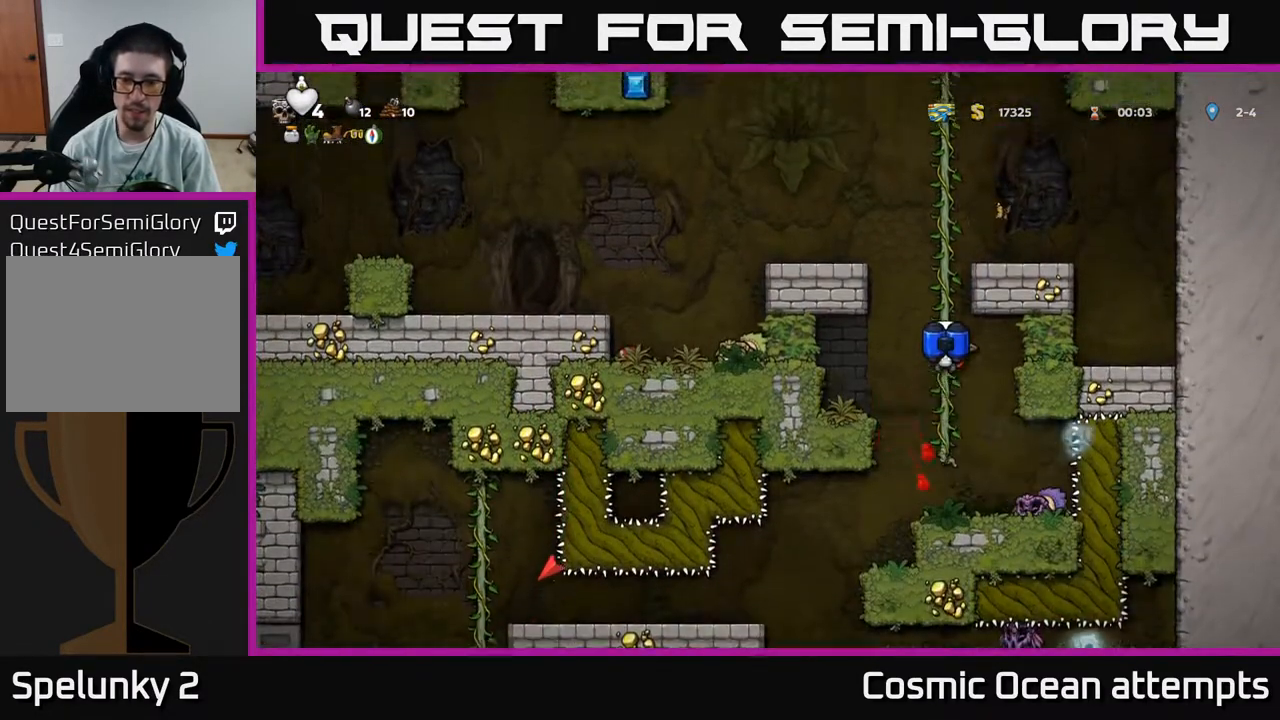
{"buttons": ["A", "DPAD_LEFT"], "right_stick": "center", "events": [[17, "DPAD_UP", "up"], [267, "DPAD_UP", "down"], [383, "DPAD_UP", "up"], [417, "A", "down"], [450, "DPAD_LEFT", "down"]]}
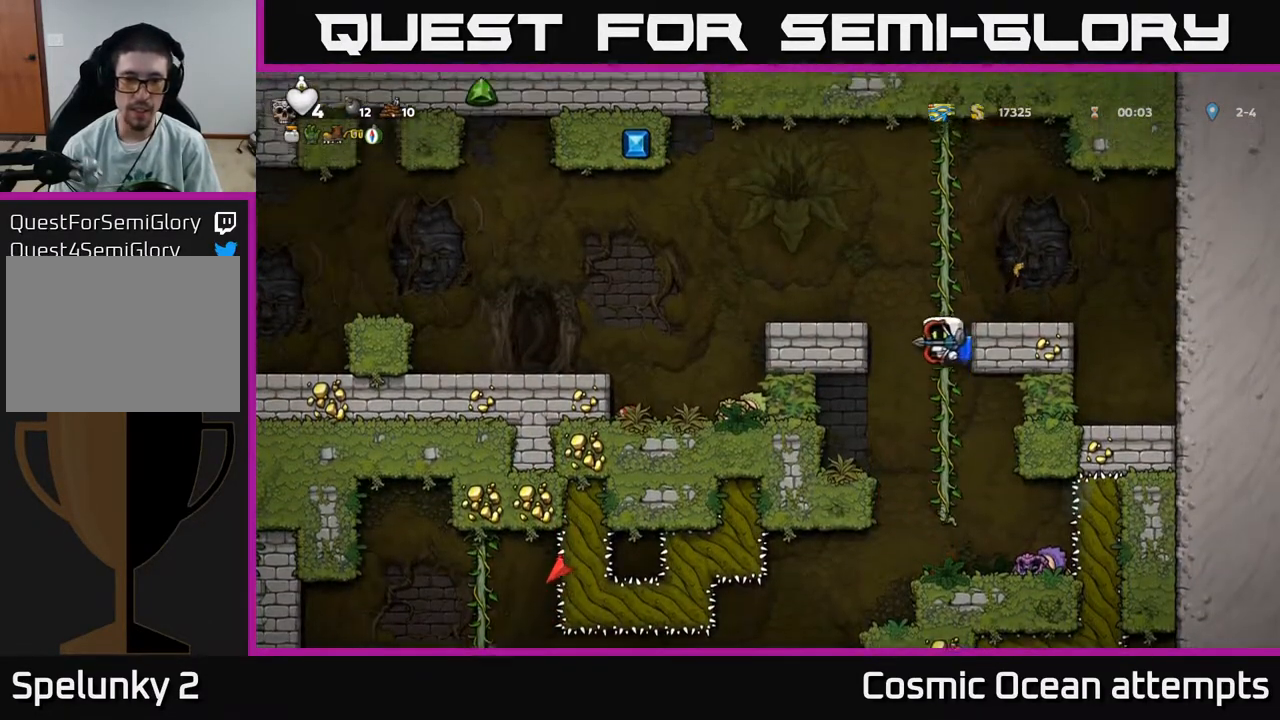
{"buttons": ["DPAD_LEFT"], "right_stick": "center", "events": [[33, "A", "up"], [100, "A", "down"], [217, "A", "up"]]}
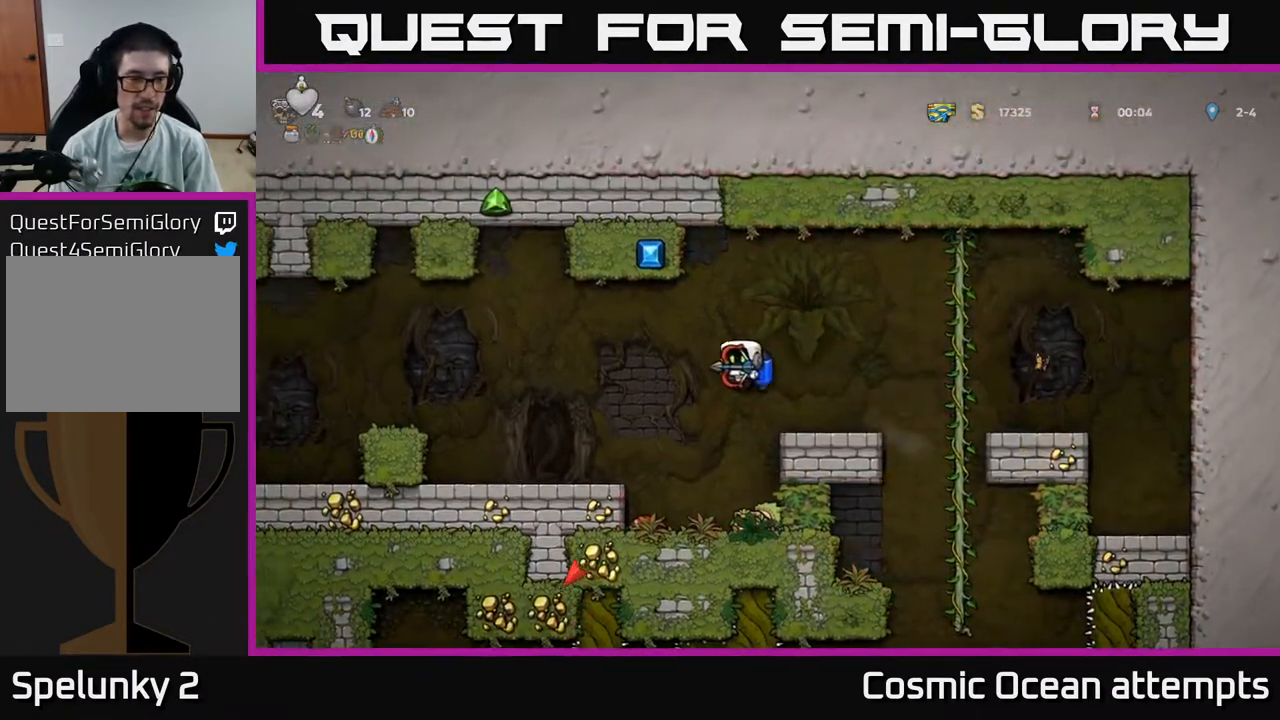
{"buttons": [], "right_stick": "center", "events": [[150, "A", "down"], [217, "A", "up"], [350, "DPAD_LEFT", "up"]]}
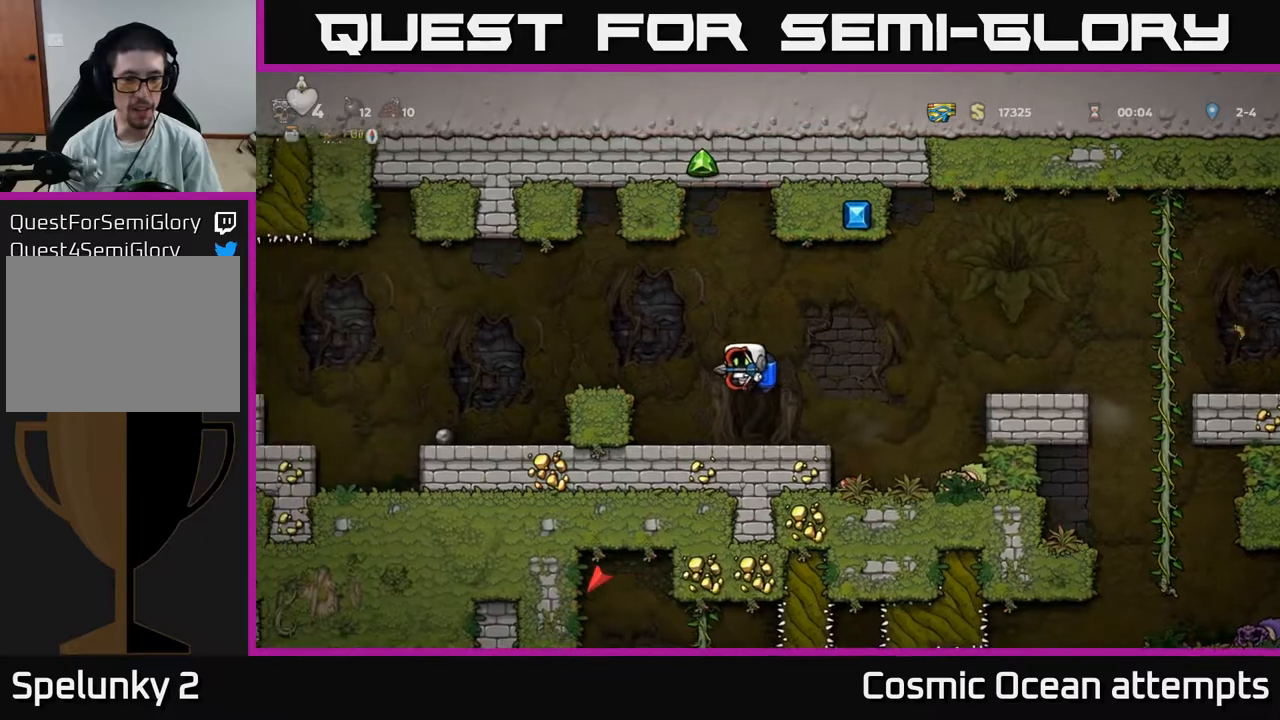
{"buttons": ["DPAD_LEFT"], "right_stick": "center", "events": [[67, "DPAD_LEFT", "down"], [217, "A", "down"], [333, "A", "up"]]}
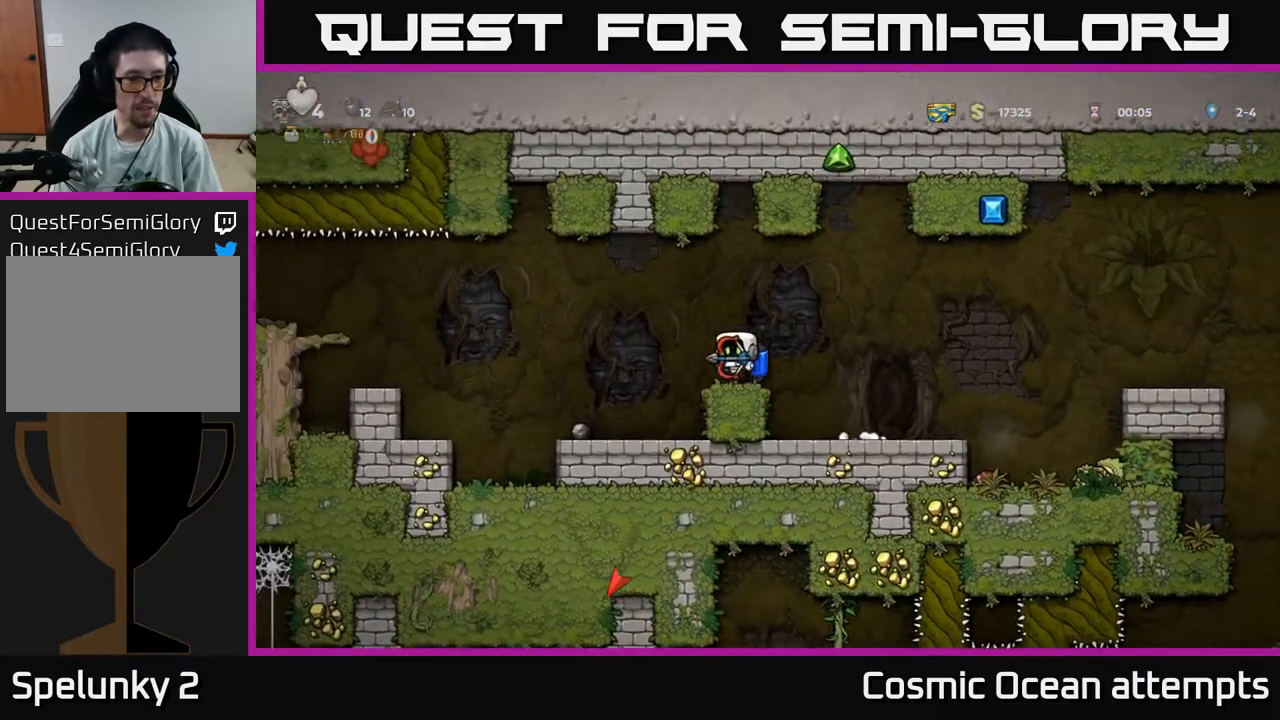
{"buttons": ["A", "DPAD_LEFT"], "right_stick": "center", "events": [[150, "DPAD_LEFT", "up"], [383, "DPAD_LEFT", "down"], [467, "A", "down"]]}
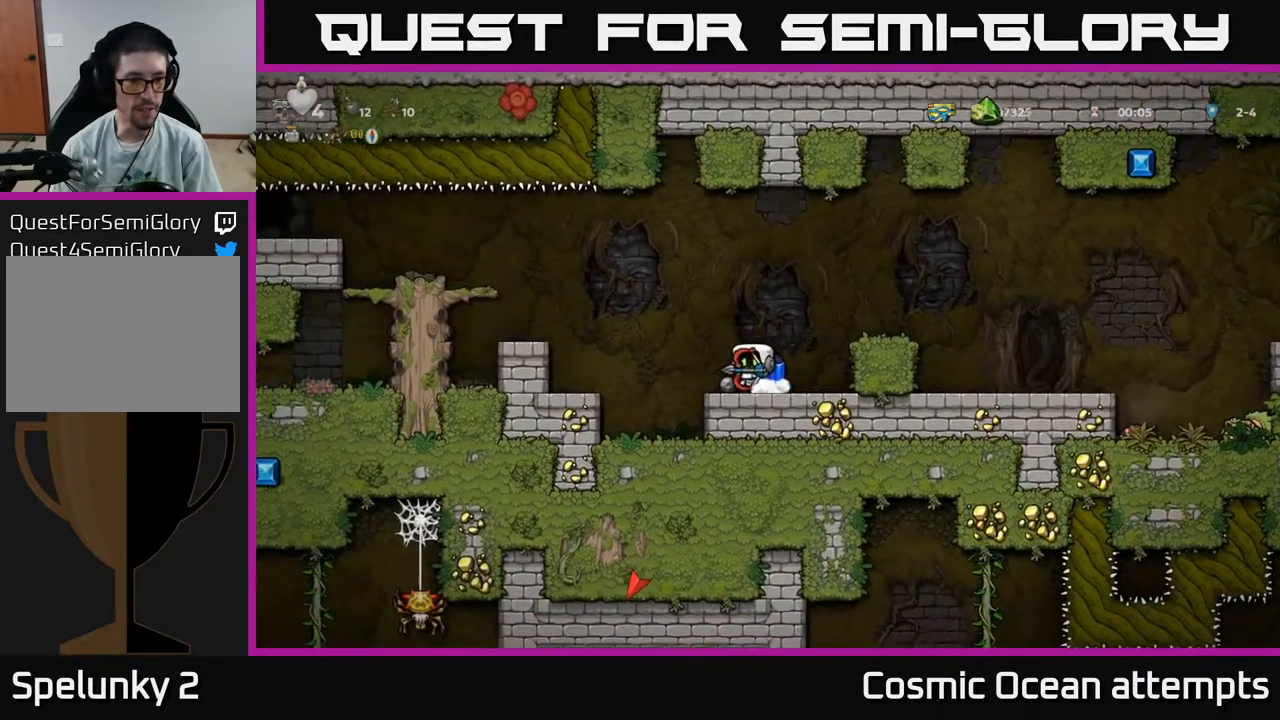
{"buttons": [], "right_stick": "center", "events": [[83, "A", "up"], [167, "A", "down"], [250, "A", "up"], [417, "DPAD_LEFT", "up"]]}
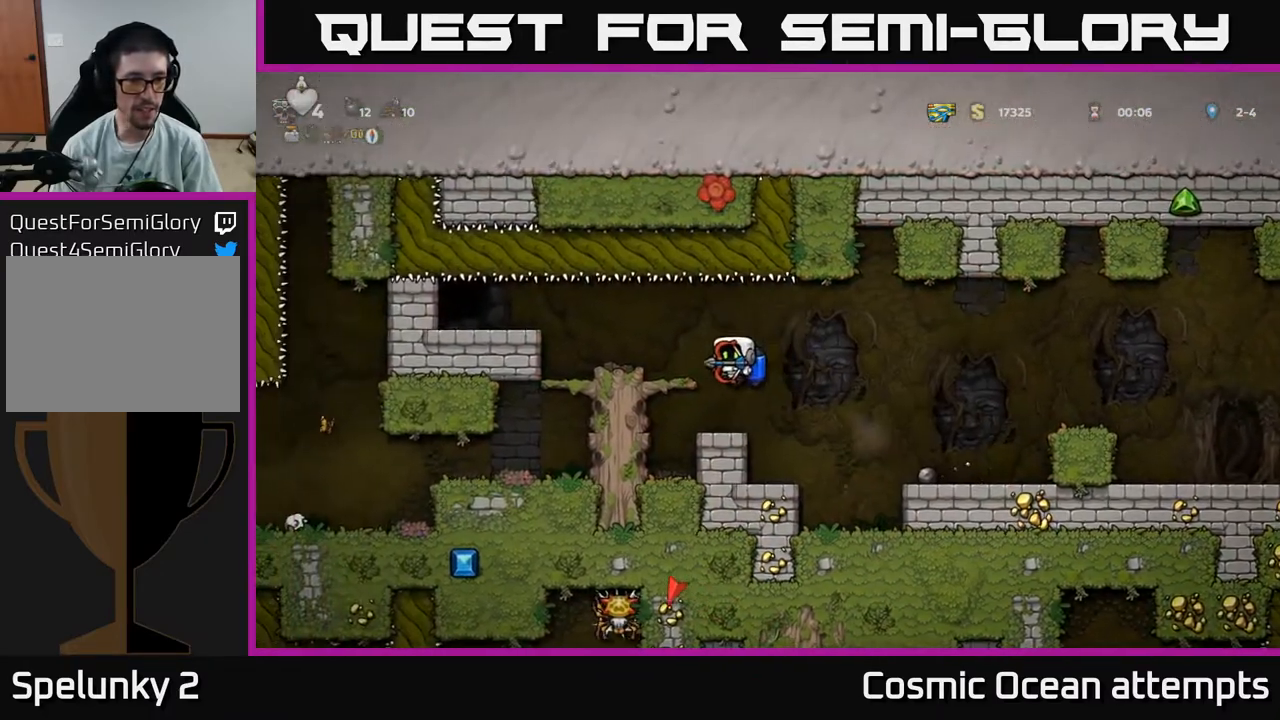
{"buttons": [], "right_stick": "center", "events": [[217, "A", "down"], [283, "DPAD_LEFT", "down"], [317, "A", "up"], [417, "DPAD_LEFT", "up"]]}
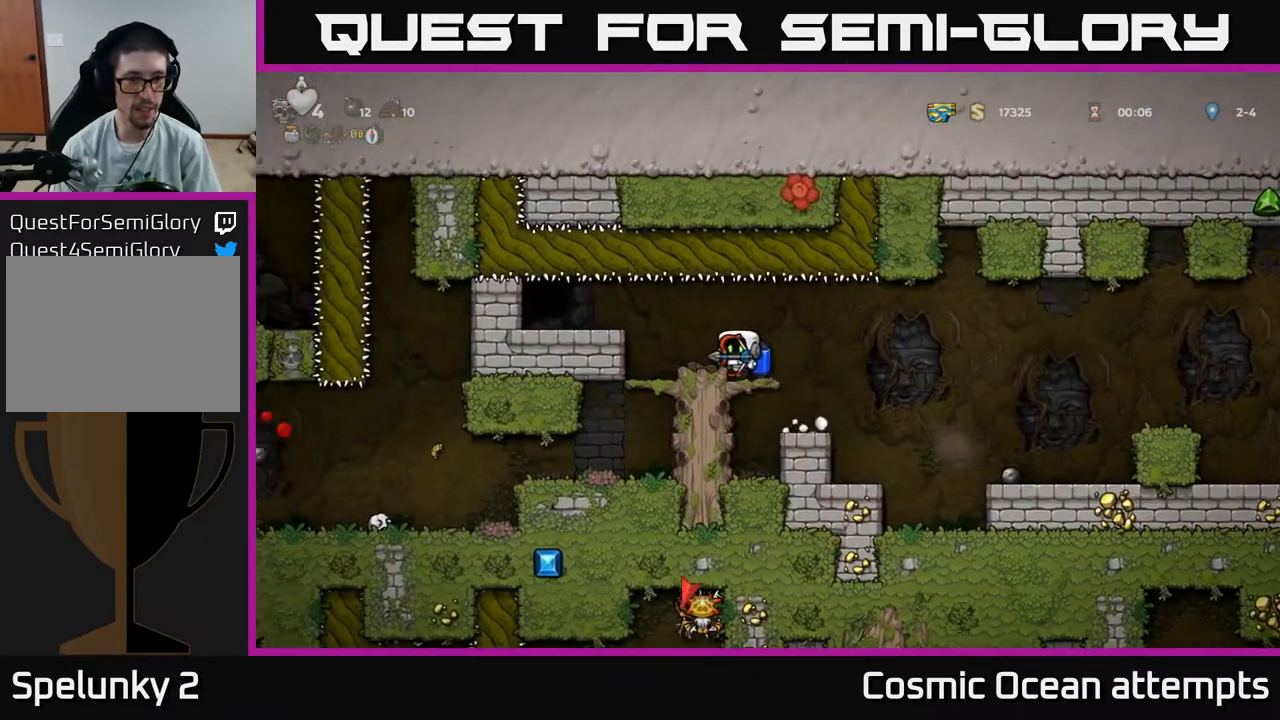
{"buttons": ["DPAD_LEFT"], "right_stick": "center", "events": [[67, "DPAD_LEFT", "down"], [167, "A", "down"], [250, "A", "up"]]}
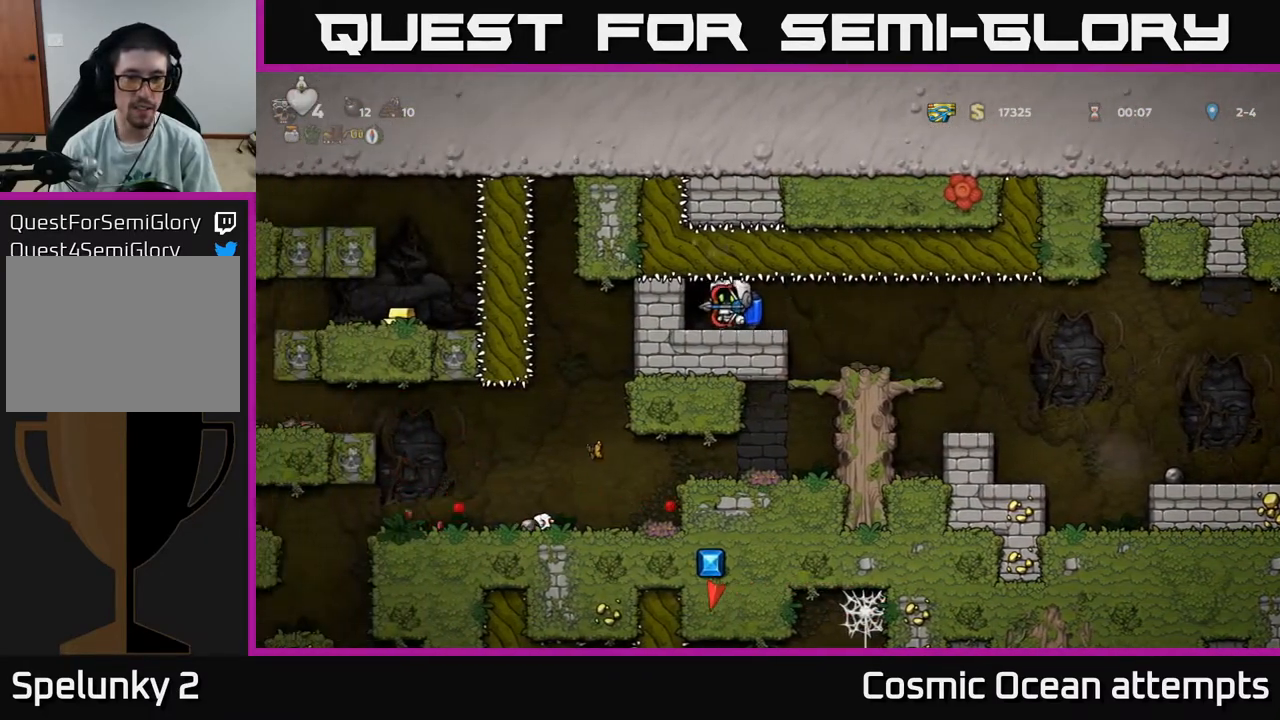
{"buttons": ["L2"], "right_stick": "center", "events": [[33, "DPAD_LEFT", "up"], [83, "L2", "down"], [200, "L2", "up"], [300, "L2", "down"], [400, "L2", "up"], [467, "L2", "down"]]}
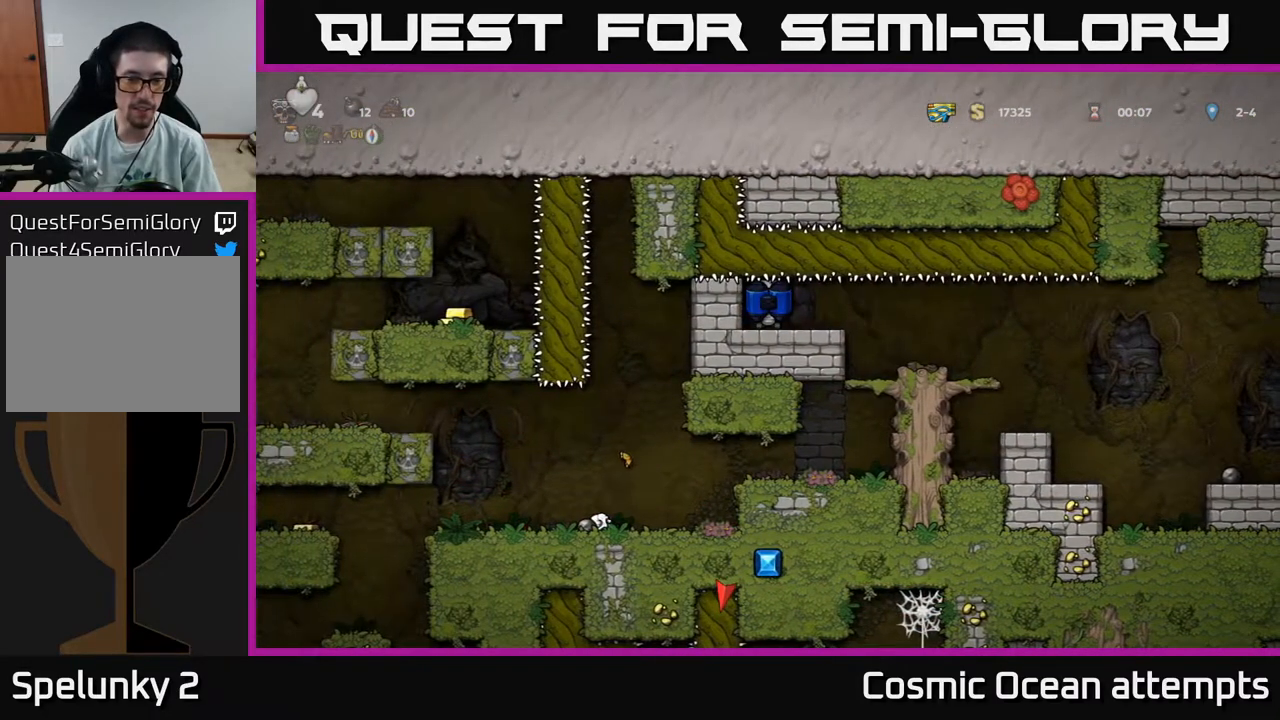
{"buttons": [], "right_stick": "center", "events": [[50, "L2", "up"], [133, "L2", "down"], [233, "L2", "up"]]}
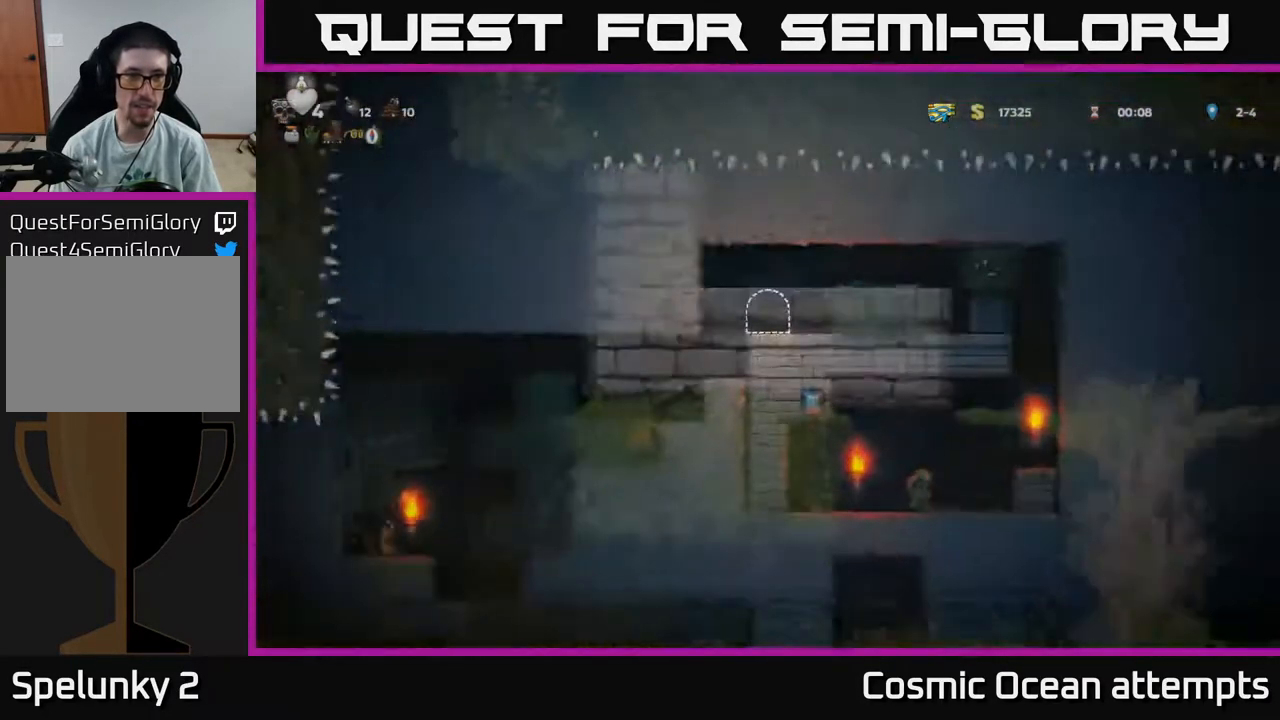
{"buttons": [], "right_stick": "center", "events": []}
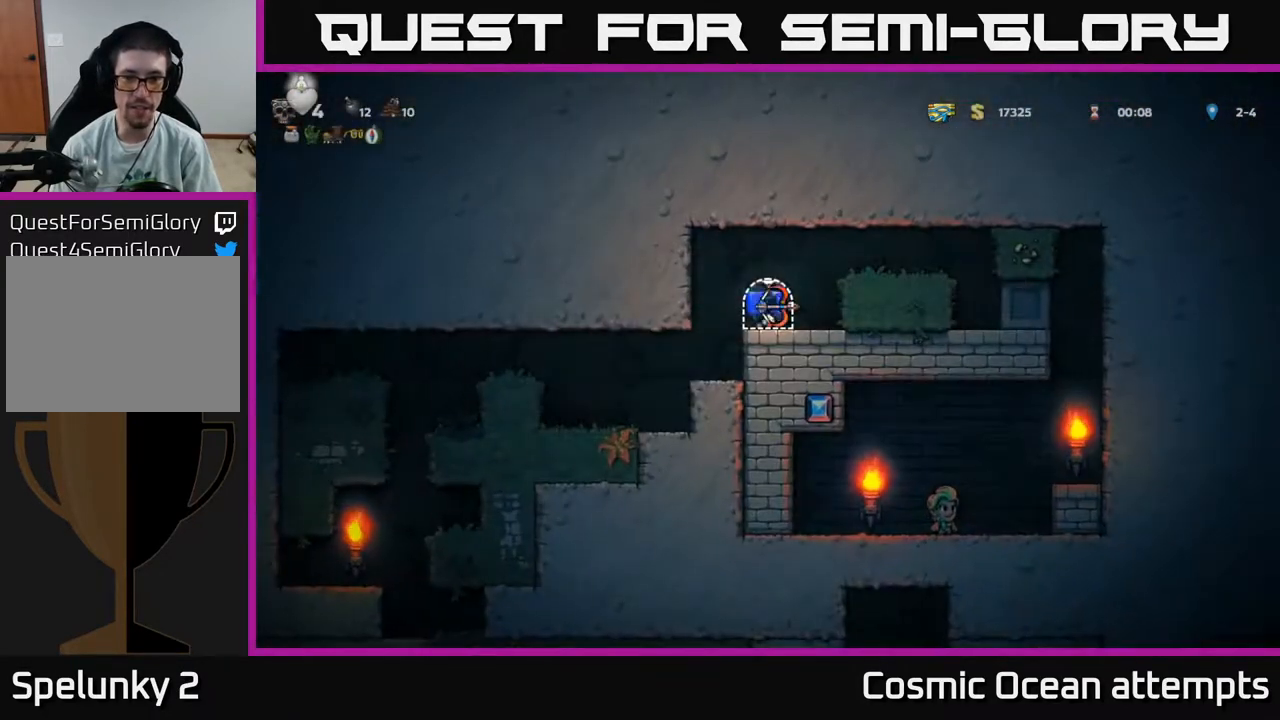
{"buttons": ["DPAD_RIGHT"], "right_stick": "center", "events": [[150, "DPAD_RIGHT", "down"], [217, "A", "down"], [417, "A", "up"]]}
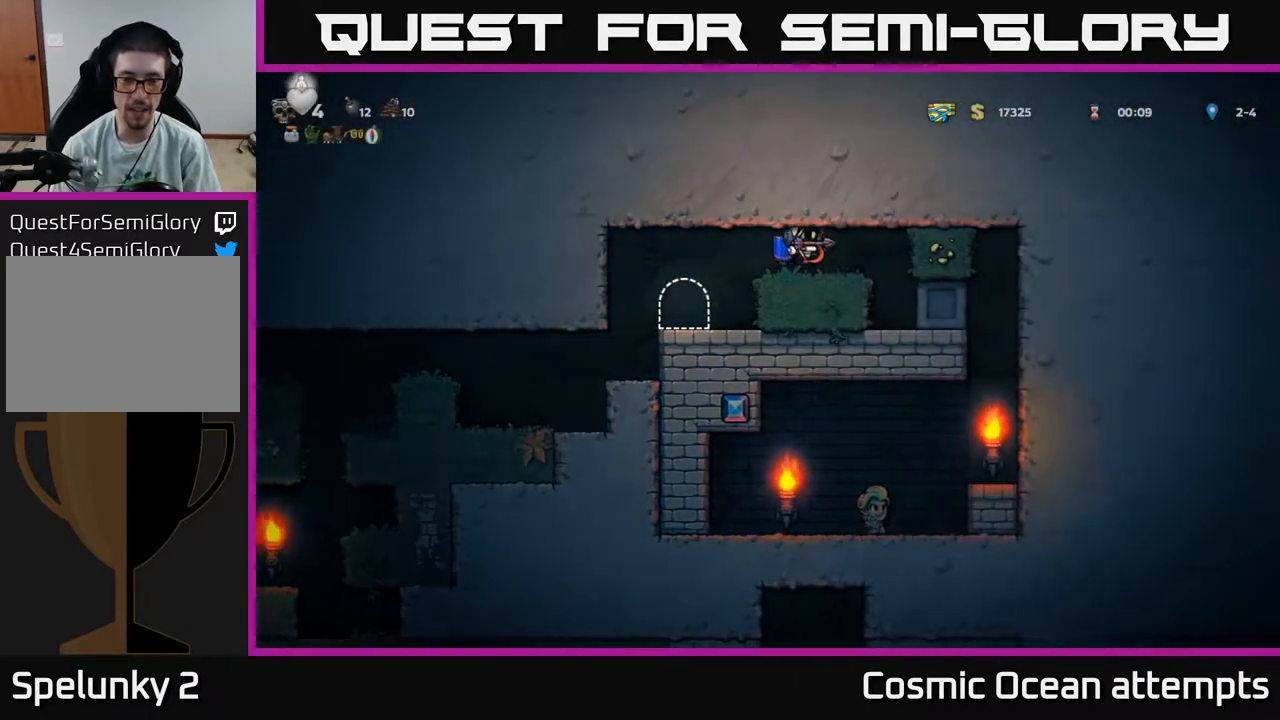
{"buttons": [], "right_stick": "center", "events": [[100, "DPAD_RIGHT", "up"]]}
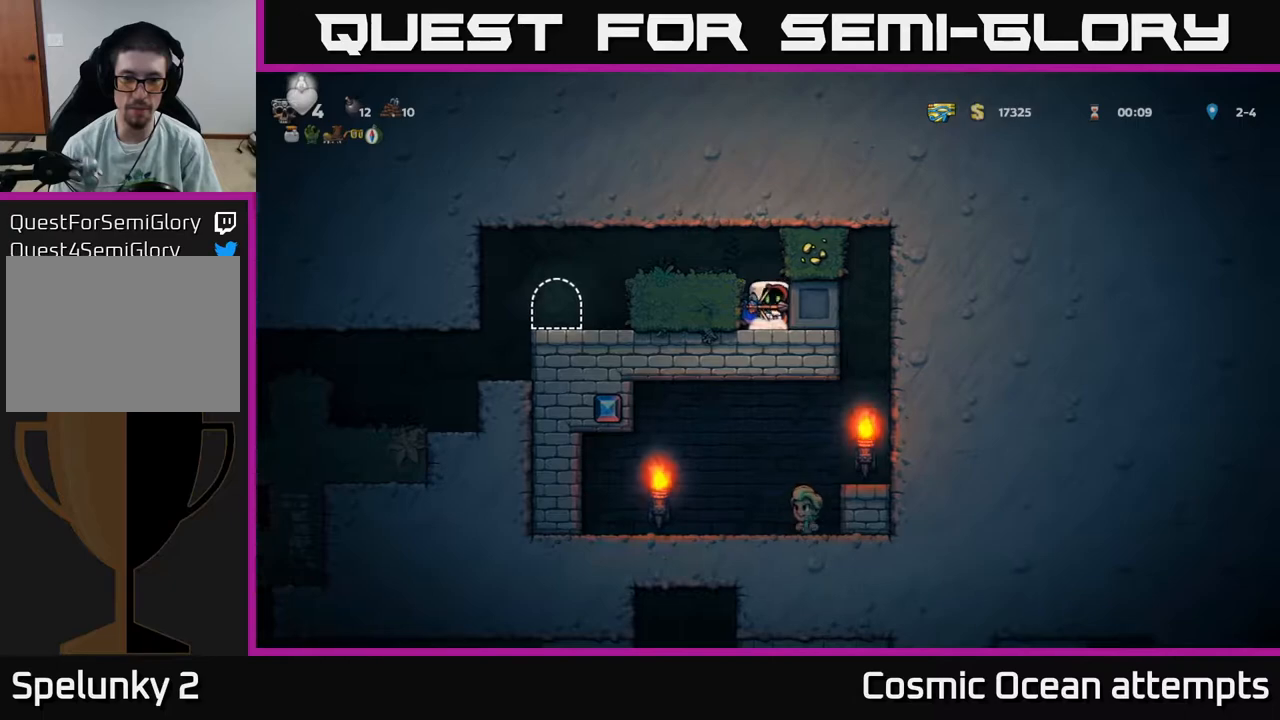
{"buttons": ["DPAD_RIGHT"], "right_stick": "center", "events": [[17, "DPAD_RIGHT", "down"]]}
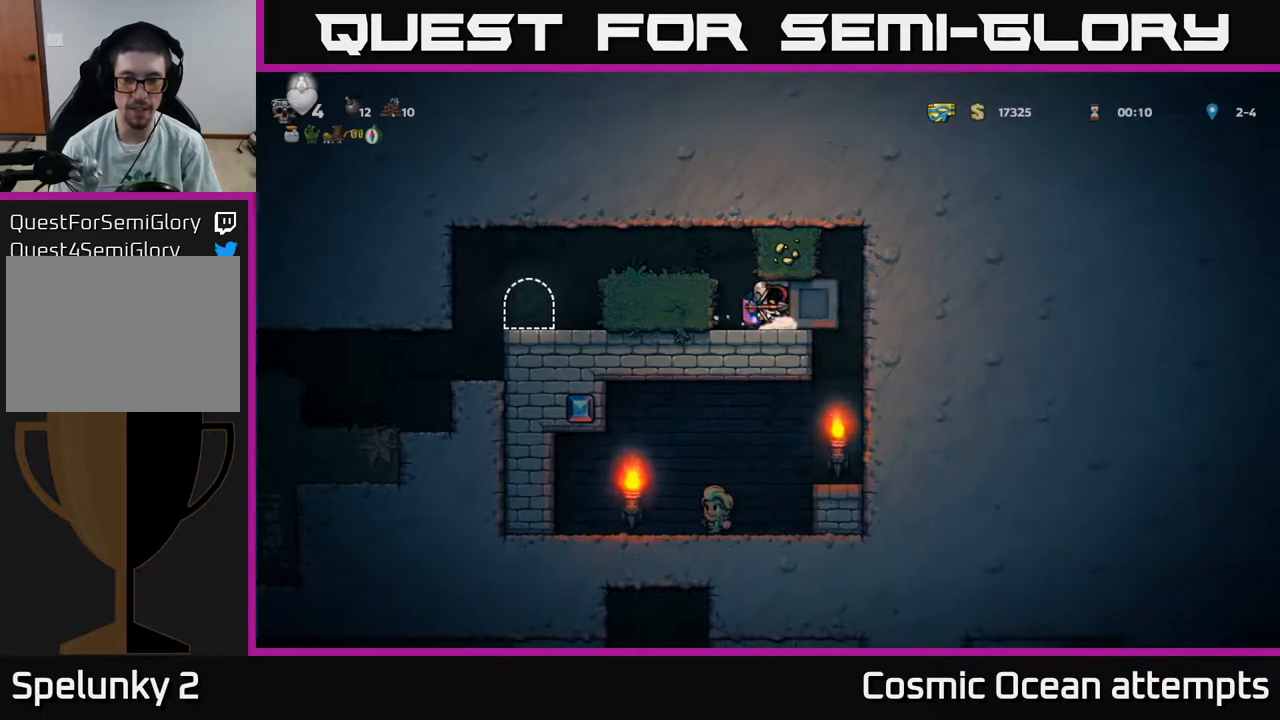
{"buttons": ["DPAD_RIGHT"], "right_stick": "center", "events": []}
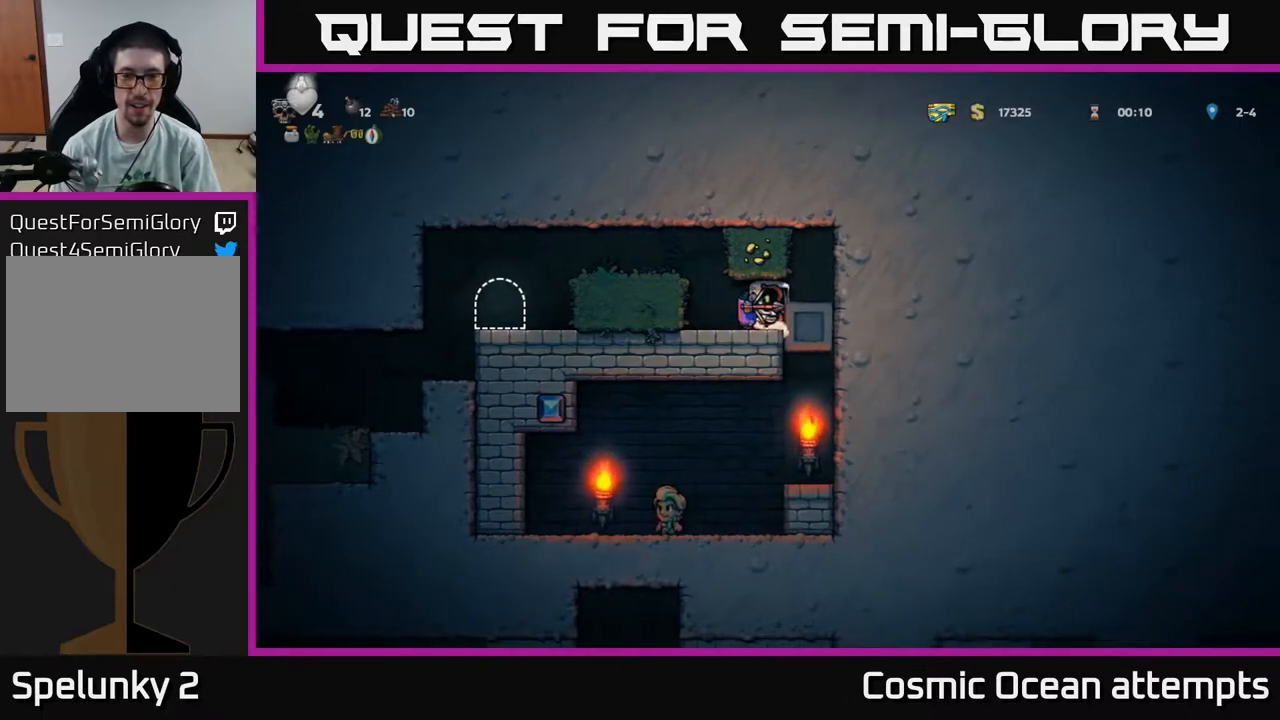
{"buttons": [], "right_stick": "center", "events": [[117, "DPAD_RIGHT", "up"]]}
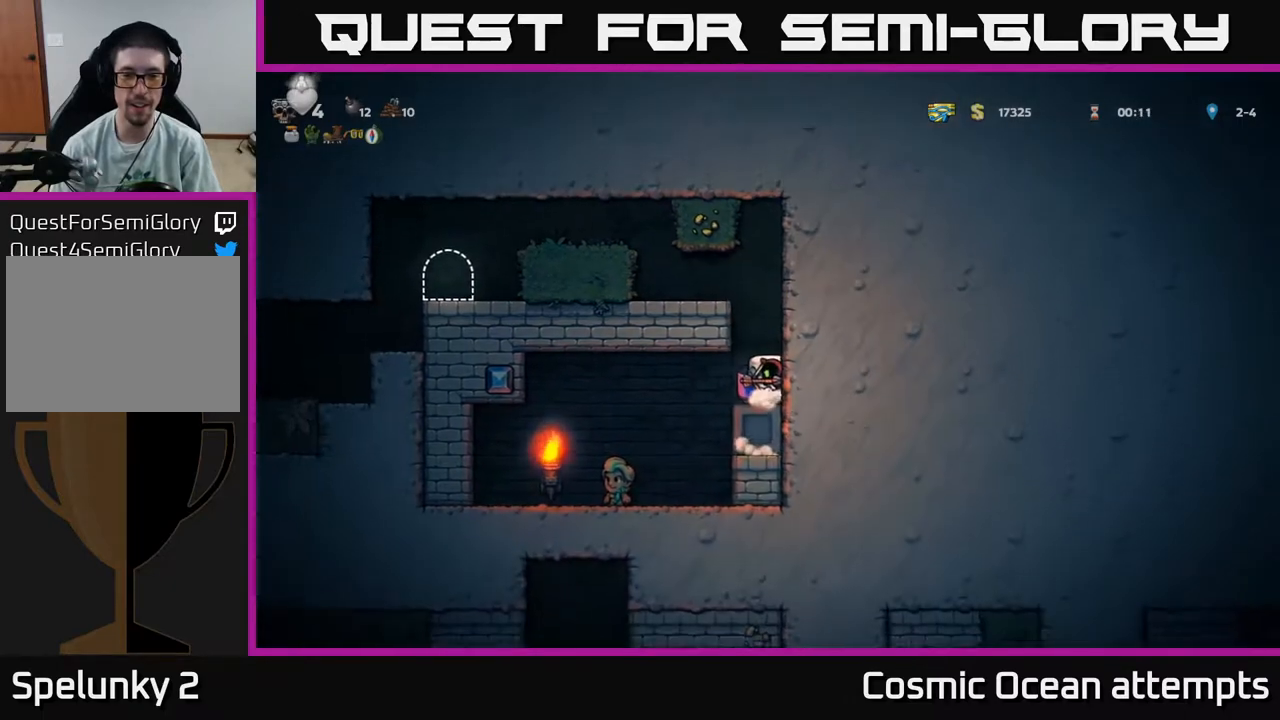
{"buttons": ["DPAD_LEFT"], "right_stick": "center", "events": [[50, "DPAD_LEFT", "down"]]}
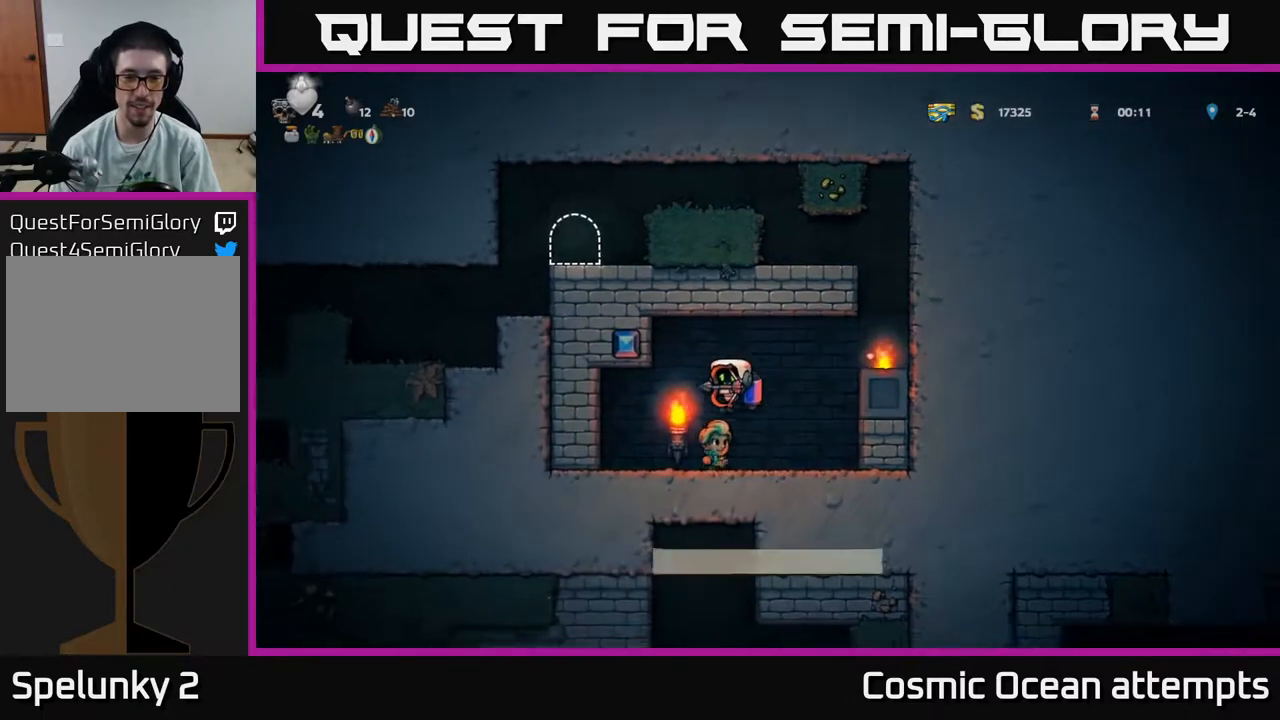
{"buttons": ["A", "DPAD_RIGHT"], "right_stick": "center", "events": [[50, "DPAD_LEFT", "up"], [150, "DPAD_RIGHT", "down"], [217, "A", "down"], [300, "A", "up"], [383, "A", "down"]]}
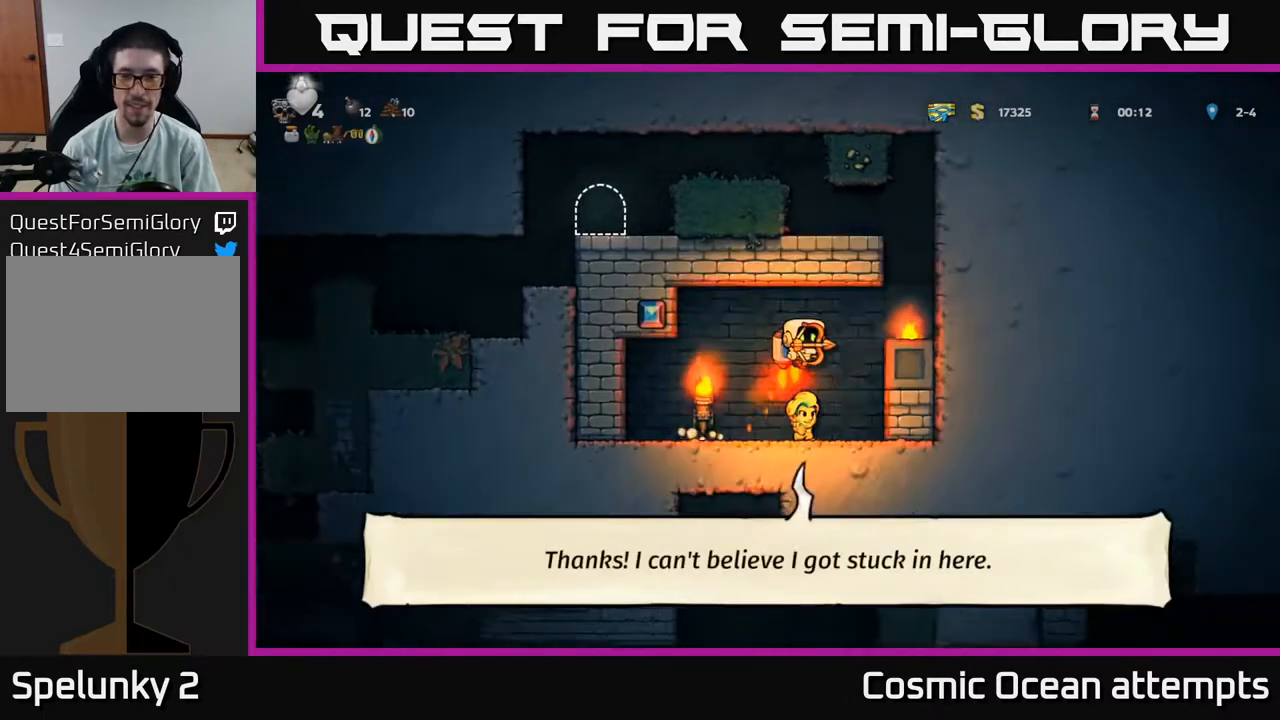
{"buttons": ["A"], "right_stick": "center", "events": [[67, "A", "up"], [217, "DPAD_RIGHT", "up"], [433, "A", "down"]]}
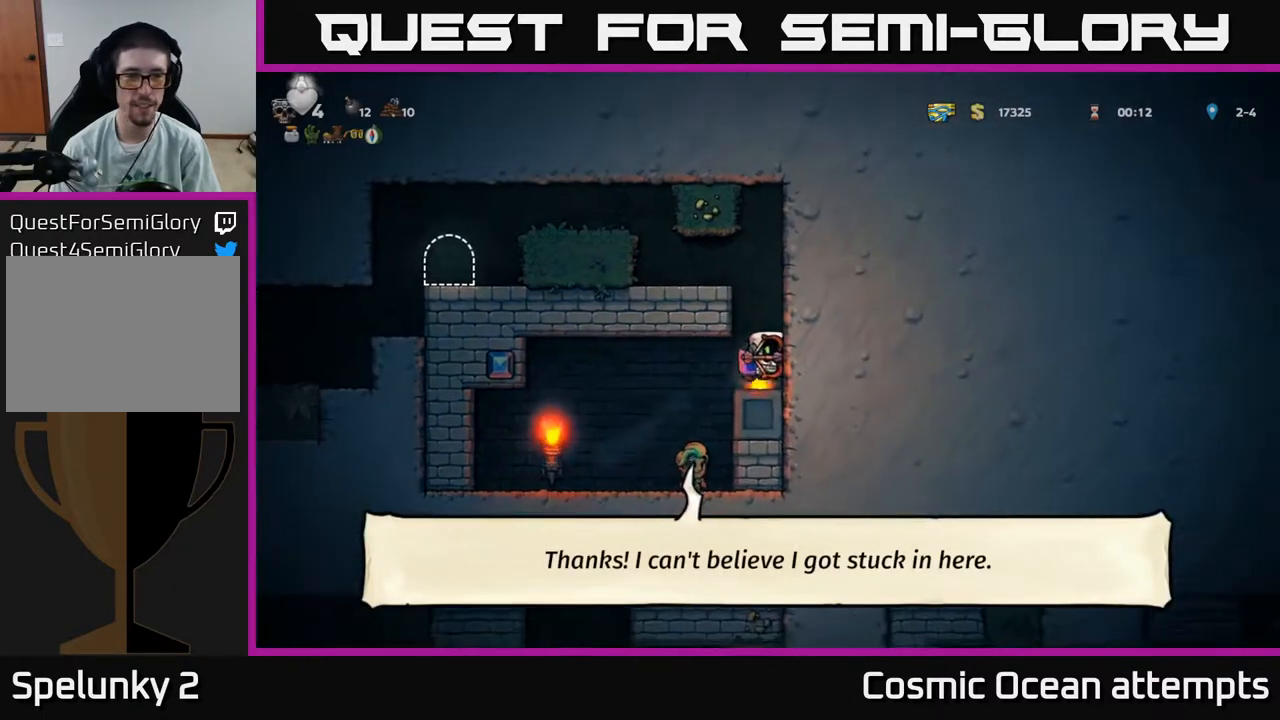
{"buttons": ["DPAD_LEFT"], "right_stick": "center", "events": [[33, "A", "up"], [33, "DPAD_LEFT", "down"], [83, "A", "down"], [233, "A", "up"]]}